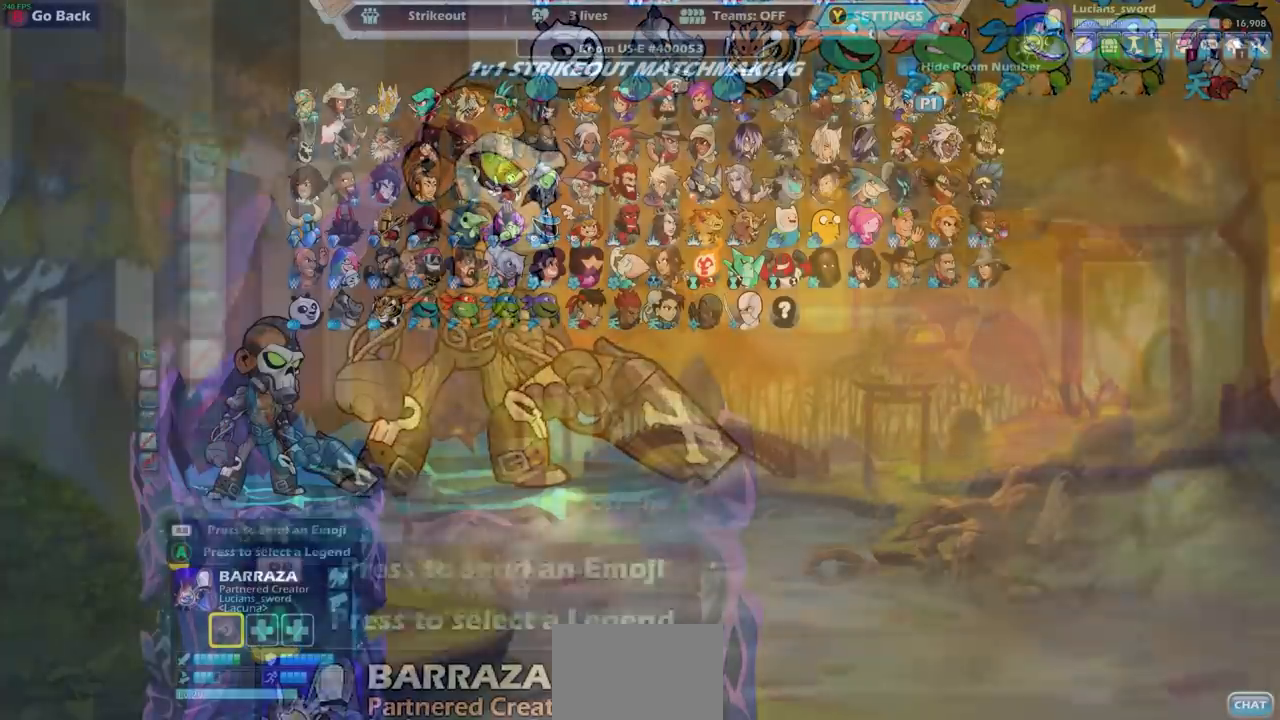
Gameplay with a controller (PlayStation layout); each line is a JSON object with the inputs held at the frame after it. "events" lists button and stick changes between this image and that frame as [ms after this image, input, new state], when the widget could be followed in between.
{"buttons": [], "left_stick": "center", "right_stick": "center", "events": []}
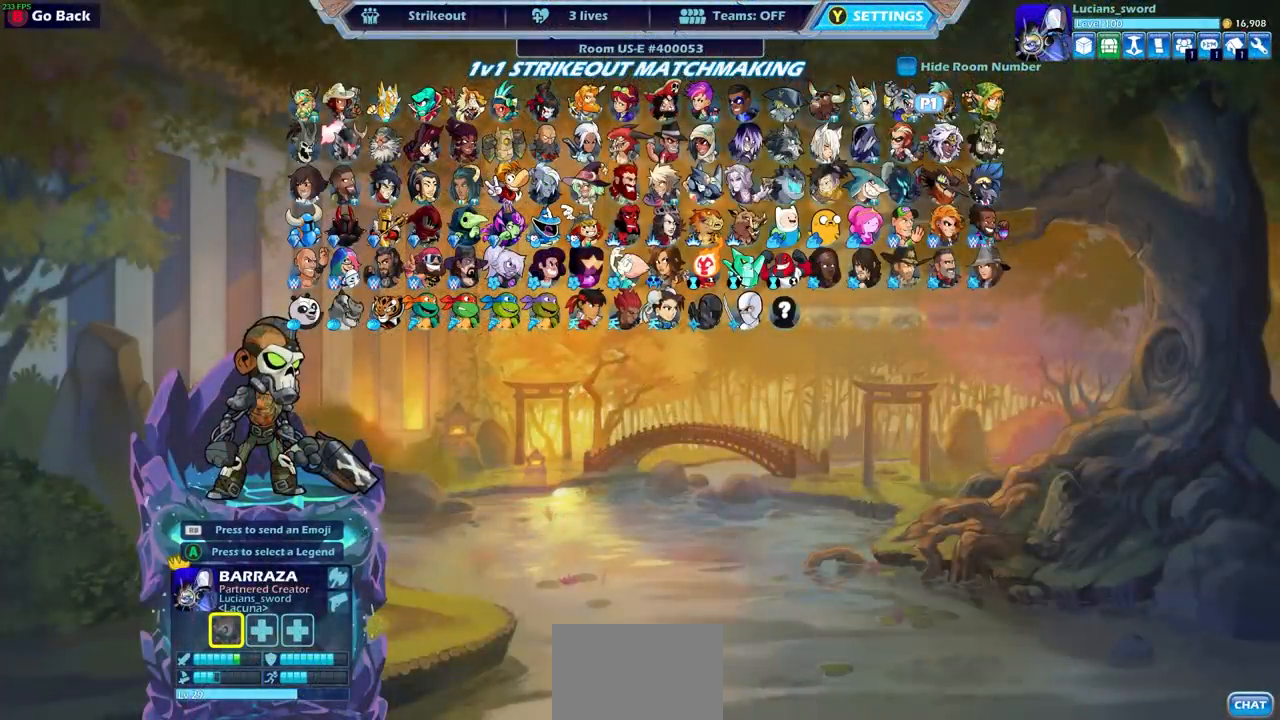
{"buttons": [], "left_stick": "center", "right_stick": "center", "events": []}
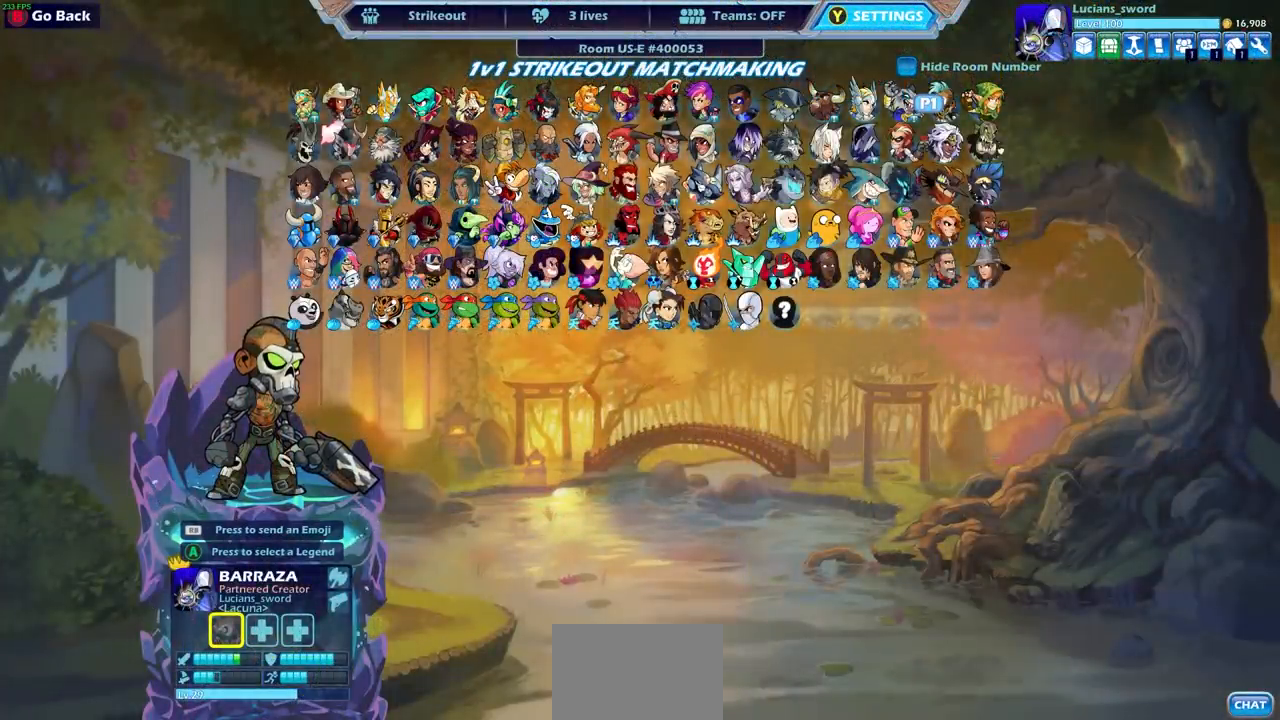
{"buttons": ["DPAD_LEFT"], "left_stick": "center", "right_stick": "center", "events": [[100, "DPAD_LEFT", "down"], [200, "DPAD_LEFT", "up"], [267, "DPAD_LEFT", "down"], [367, "DPAD_LEFT", "up"], [433, "DPAD_LEFT", "down"]]}
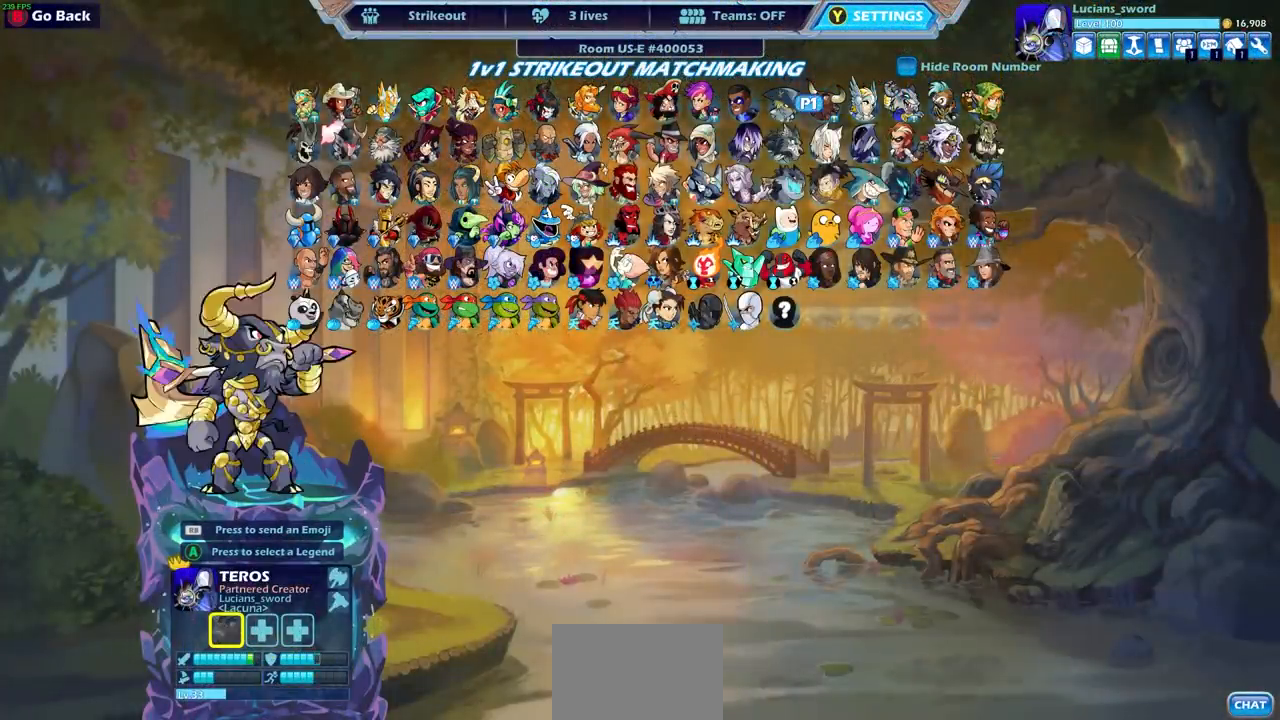
{"buttons": [], "left_stick": "center", "right_stick": "center", "events": [[33, "DPAD_LEFT", "up"], [133, "DPAD_DOWN", "down"], [217, "DPAD_DOWN", "up"], [417, "DPAD_DOWN", "down"], [500, "DPAD_DOWN", "up"]]}
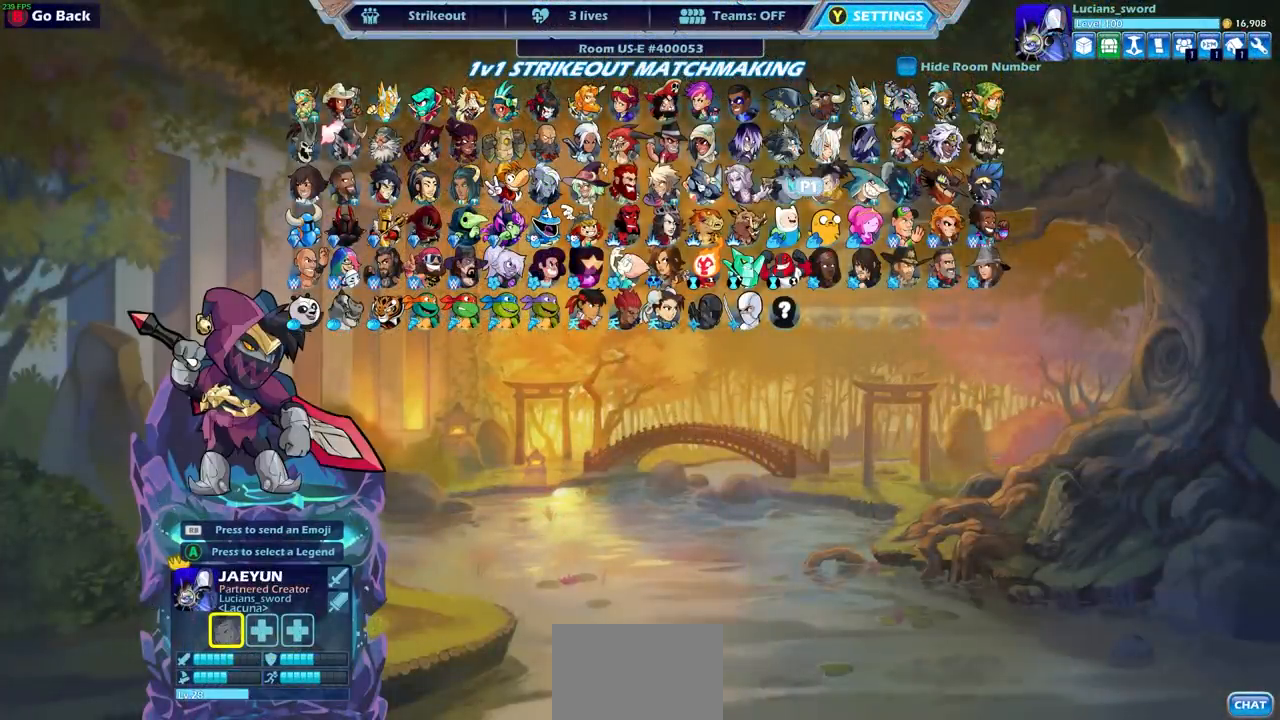
{"buttons": [], "left_stick": "center", "right_stick": "center", "events": [[217, "DPAD_LEFT", "down"], [283, "DPAD_LEFT", "up"], [383, "DPAD_LEFT", "down"], [483, "DPAD_LEFT", "up"]]}
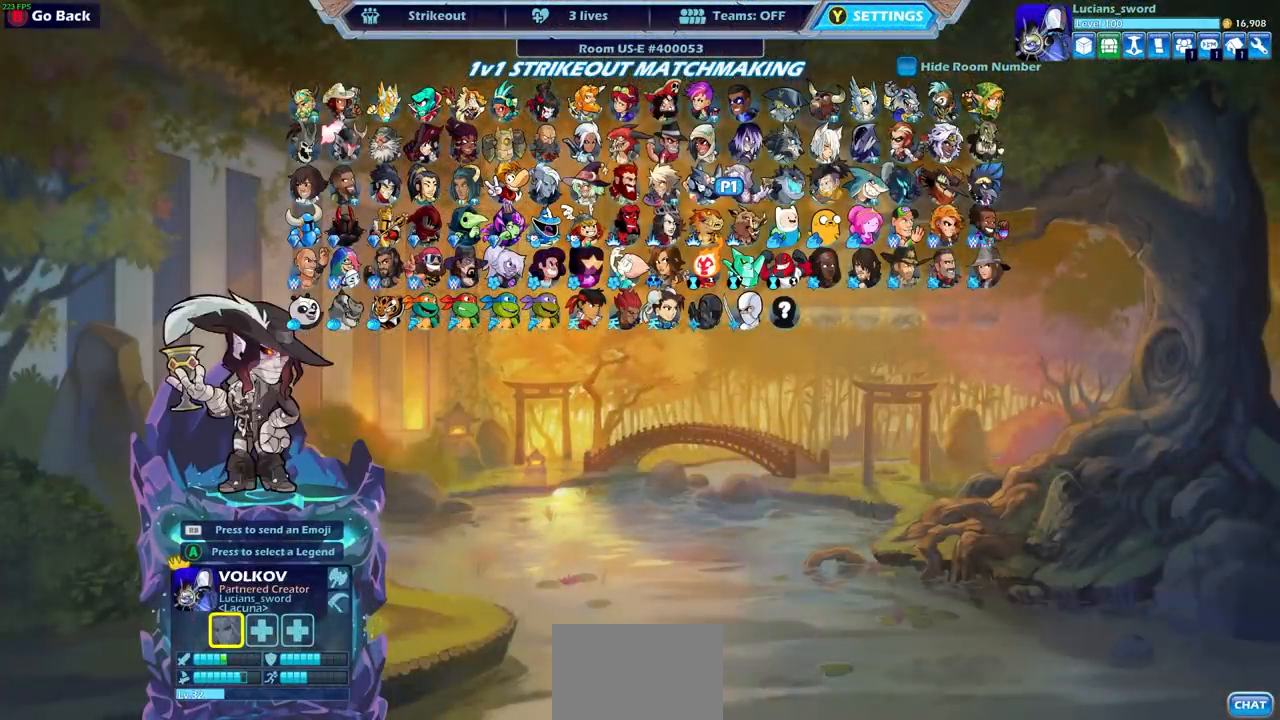
{"buttons": ["DPAD_LEFT"], "left_stick": "center", "right_stick": "center", "events": [[67, "DPAD_LEFT", "down"], [150, "DPAD_LEFT", "up"], [233, "DPAD_LEFT", "down"], [317, "DPAD_LEFT", "up"], [433, "DPAD_LEFT", "down"]]}
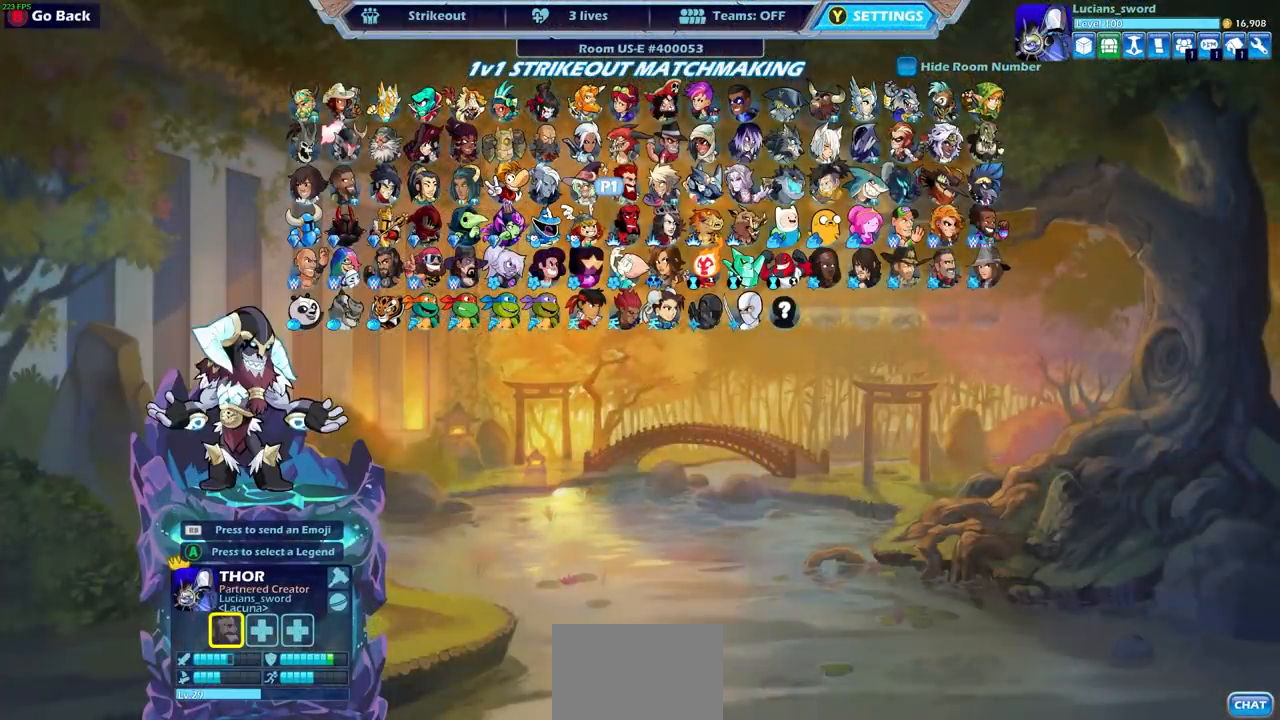
{"buttons": [], "left_stick": "center", "right_stick": "center", "events": [[50, "DPAD_LEFT", "up"], [150, "DPAD_LEFT", "down"], [267, "DPAD_LEFT", "up"]]}
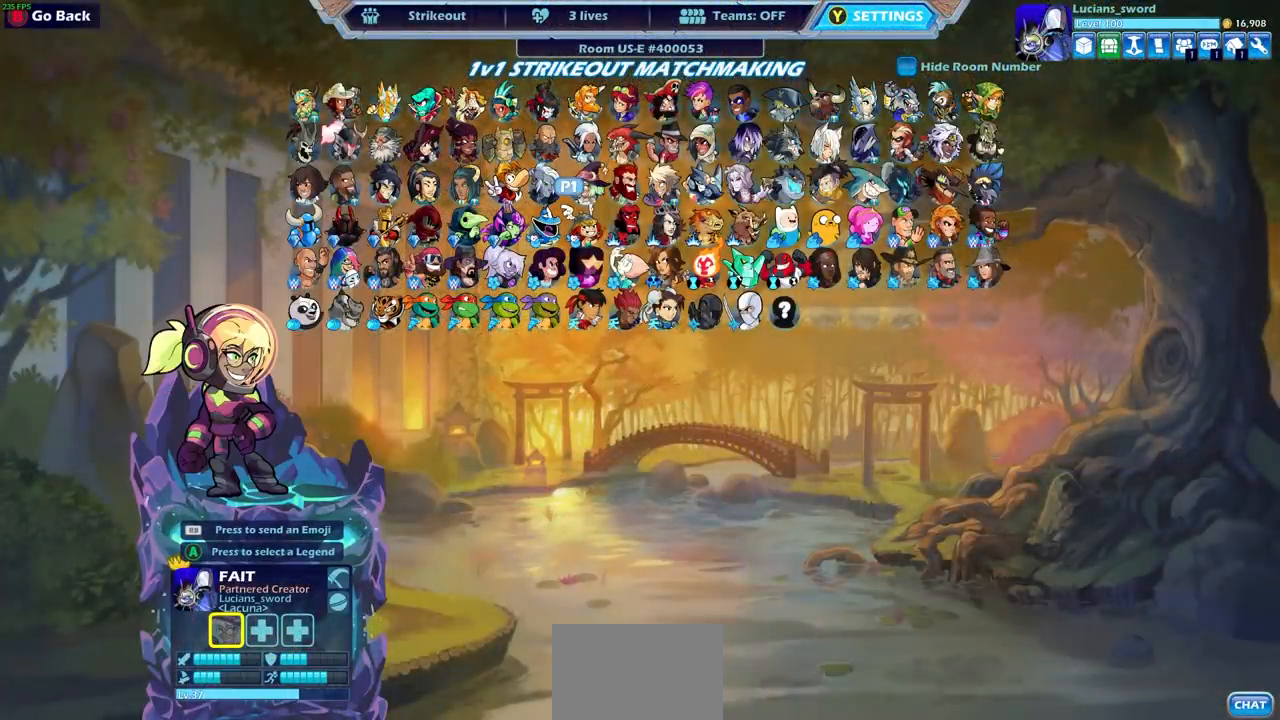
{"buttons": [], "left_stick": "center", "right_stick": "center", "events": [[50, "DPAD_DOWN", "down"], [133, "DPAD_DOWN", "up"]]}
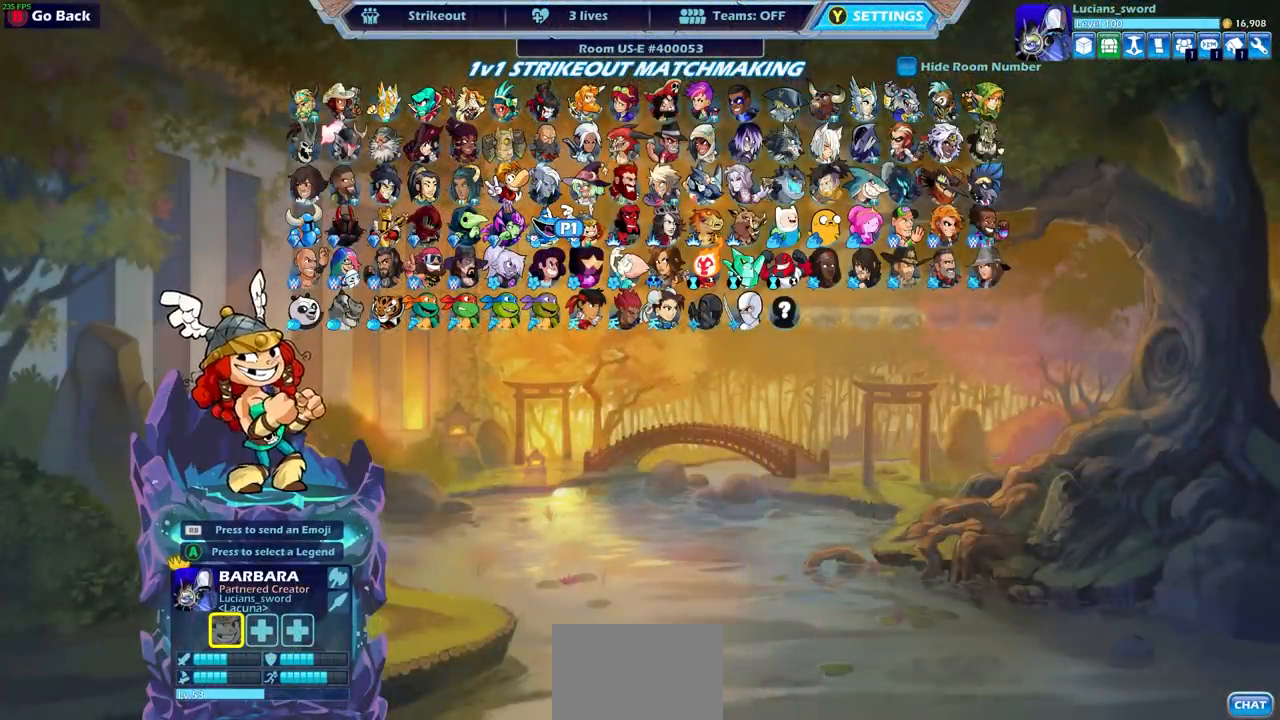
{"buttons": [], "left_stick": "center", "right_stick": "center", "events": [[100, "DPAD_RIGHT", "down"], [183, "DPAD_RIGHT", "up"], [383, "DPAD_UP", "down"], [500, "DPAD_UP", "up"]]}
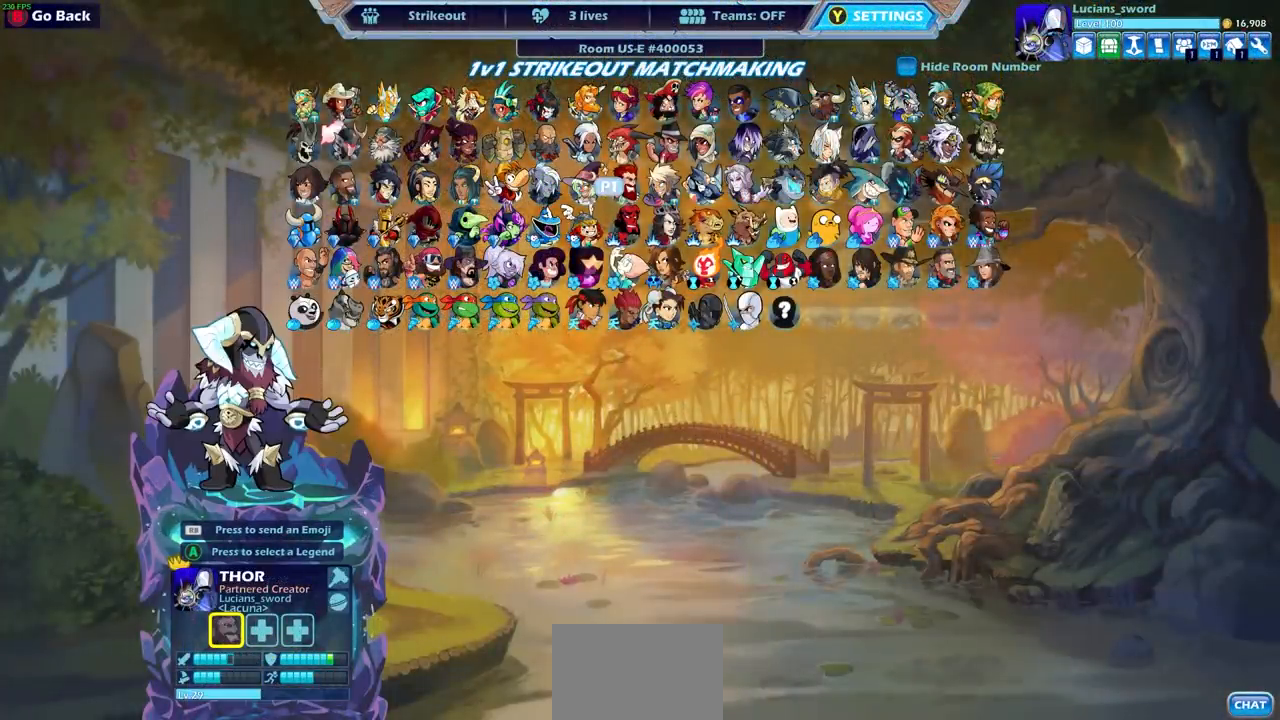
{"buttons": [], "left_stick": "center", "right_stick": "center", "events": [[250, "DPAD_LEFT", "down"], [350, "DPAD_LEFT", "up"]]}